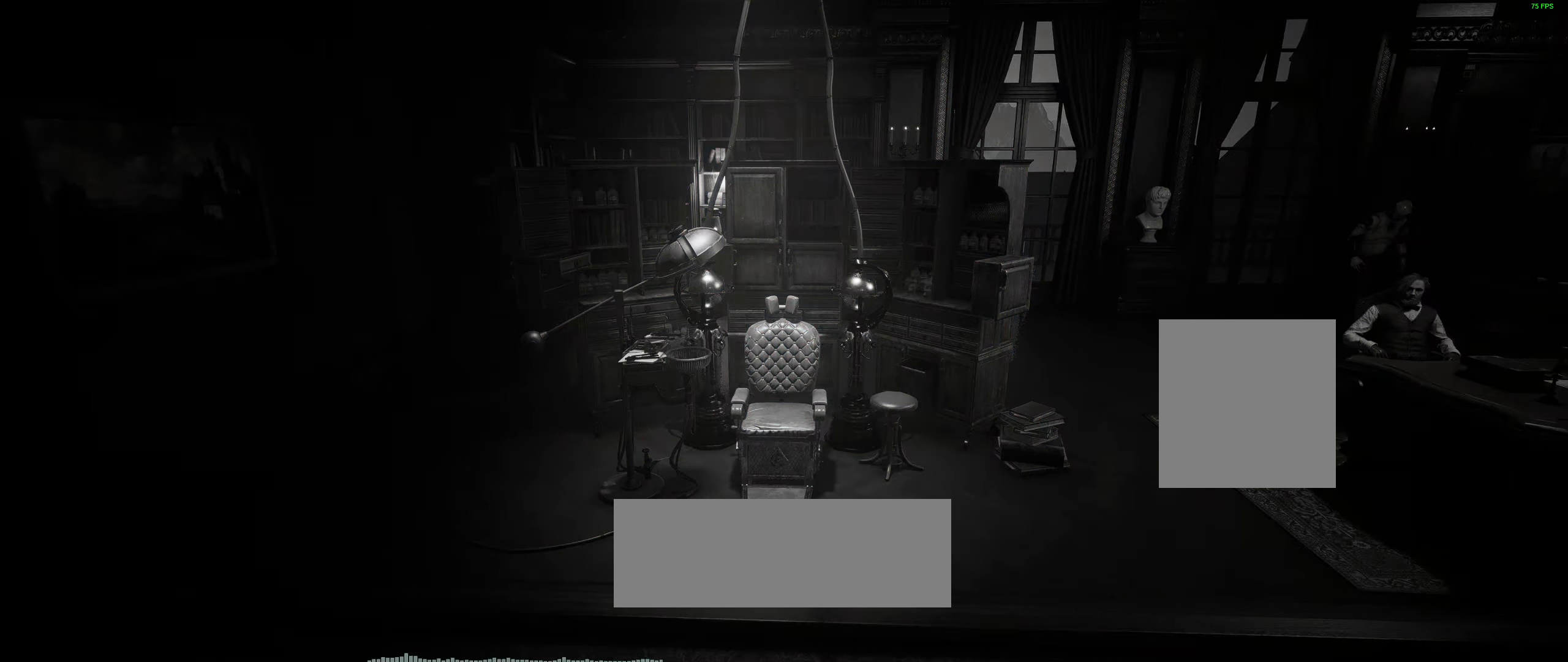
Gameplay with a controller (Xbox layout); each line is a JSON object with the inputs held at the frame after it. "events" lists button and stick changes between this image and that frame as [ms after this image, input, new state], when the widget could be followed in between. Not read: DPAD_DOWN DPAD_LEFT DPAD_RIGHT DPAD_UP HOME L1 L3 R1 R3 other_buttons right_stick.
{"buttons": ["R2"], "left_stick": "center", "events": [[67, "R2", "down"]]}
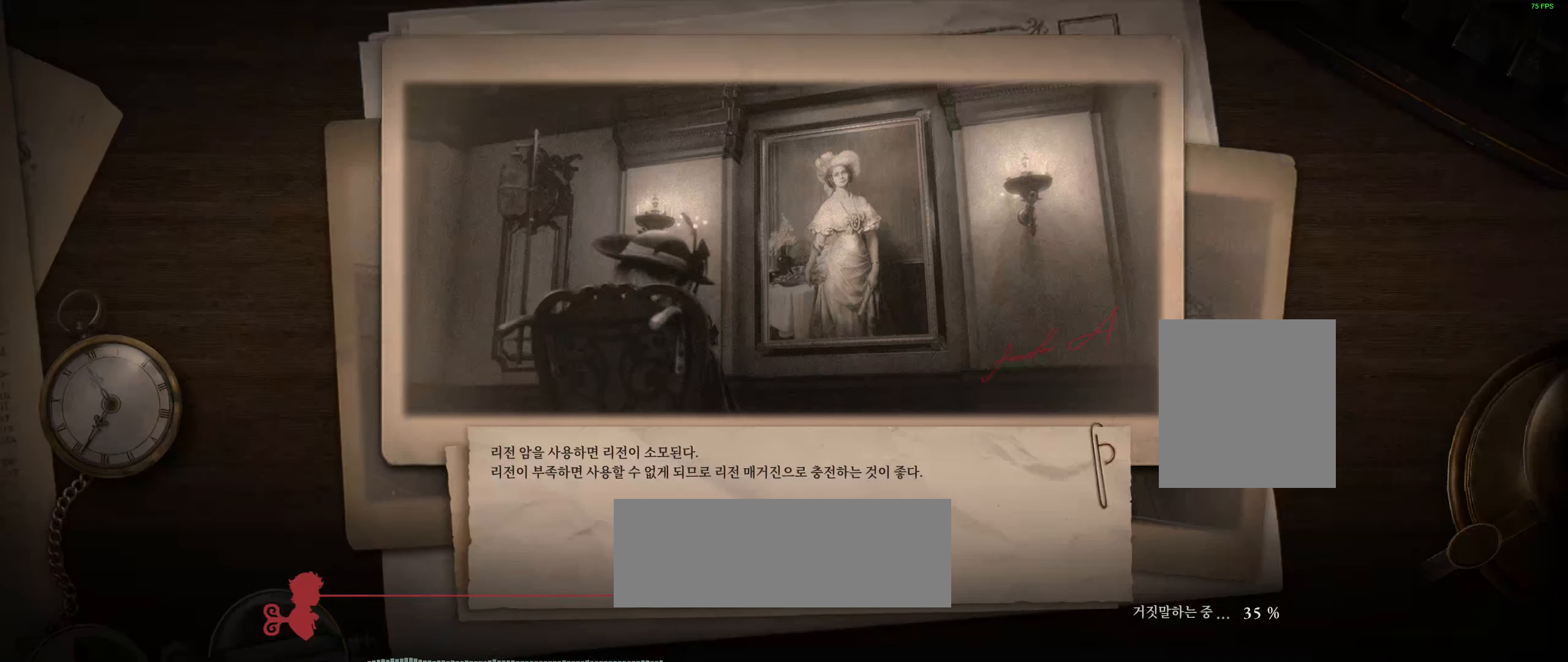
{"buttons": ["R2"], "left_stick": "center", "events": []}
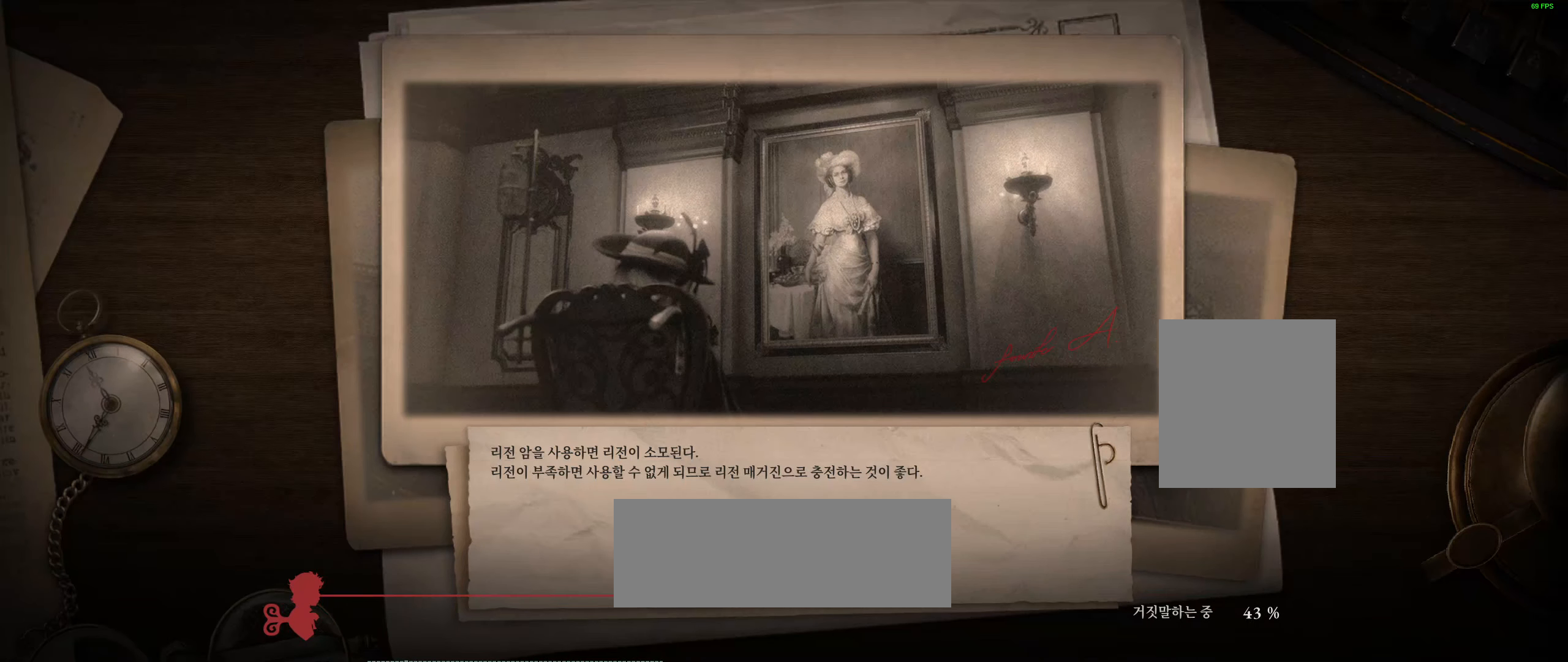
{"buttons": ["R2"], "left_stick": "center", "events": []}
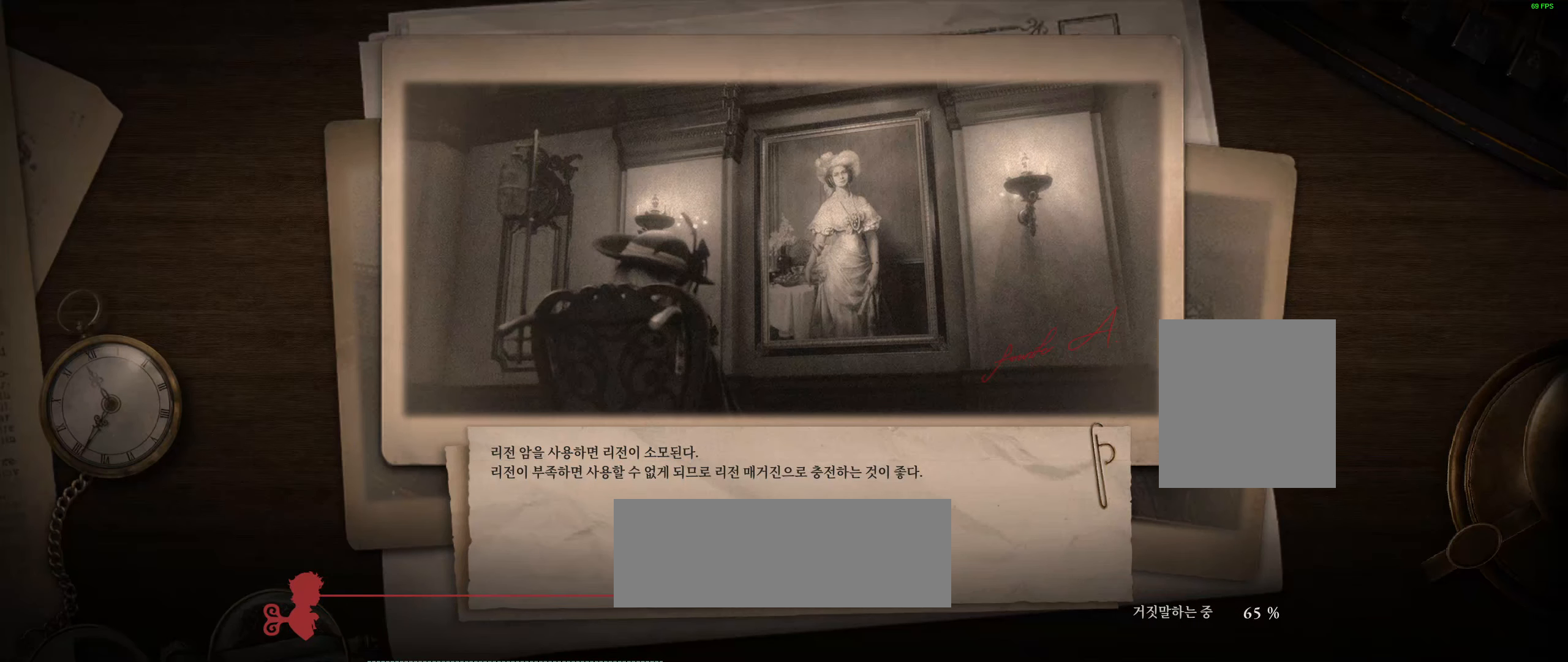
{"buttons": ["R2"], "left_stick": "center", "events": []}
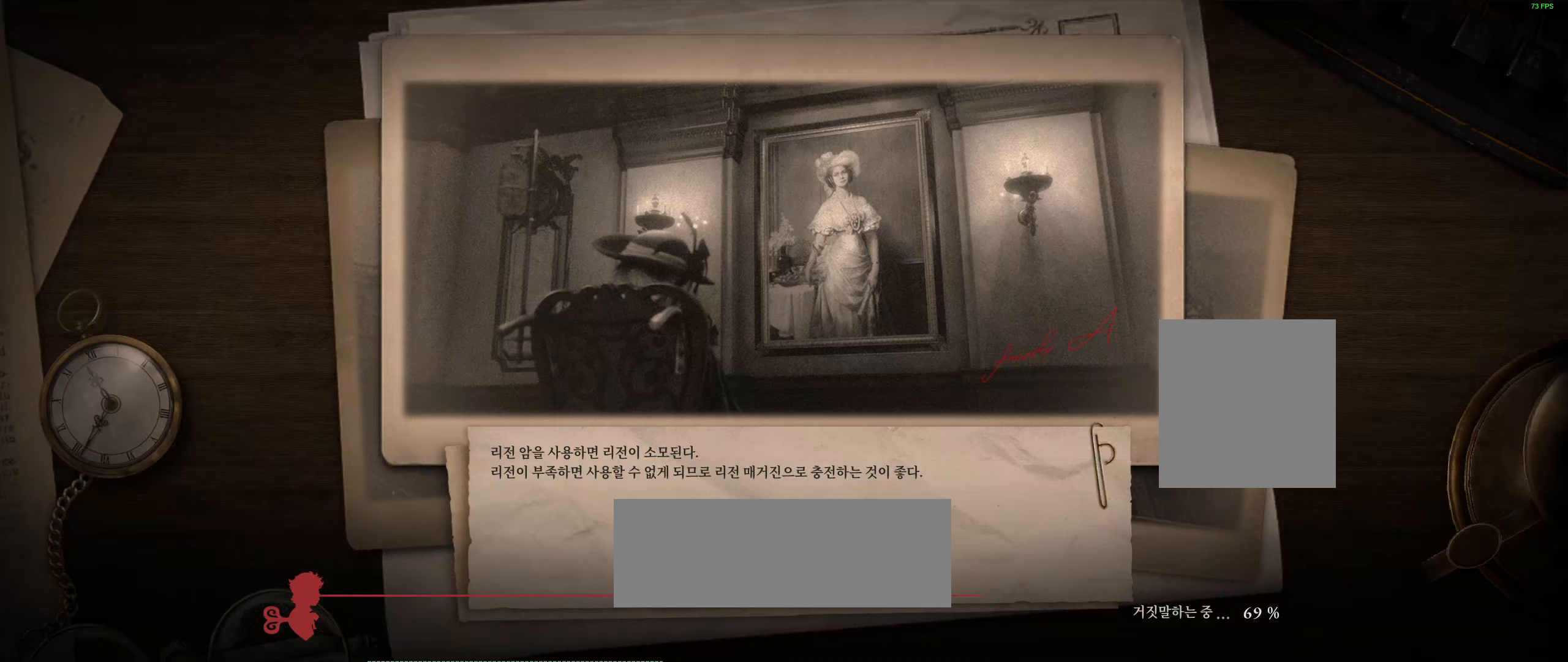
{"buttons": ["R2"], "left_stick": "center", "events": []}
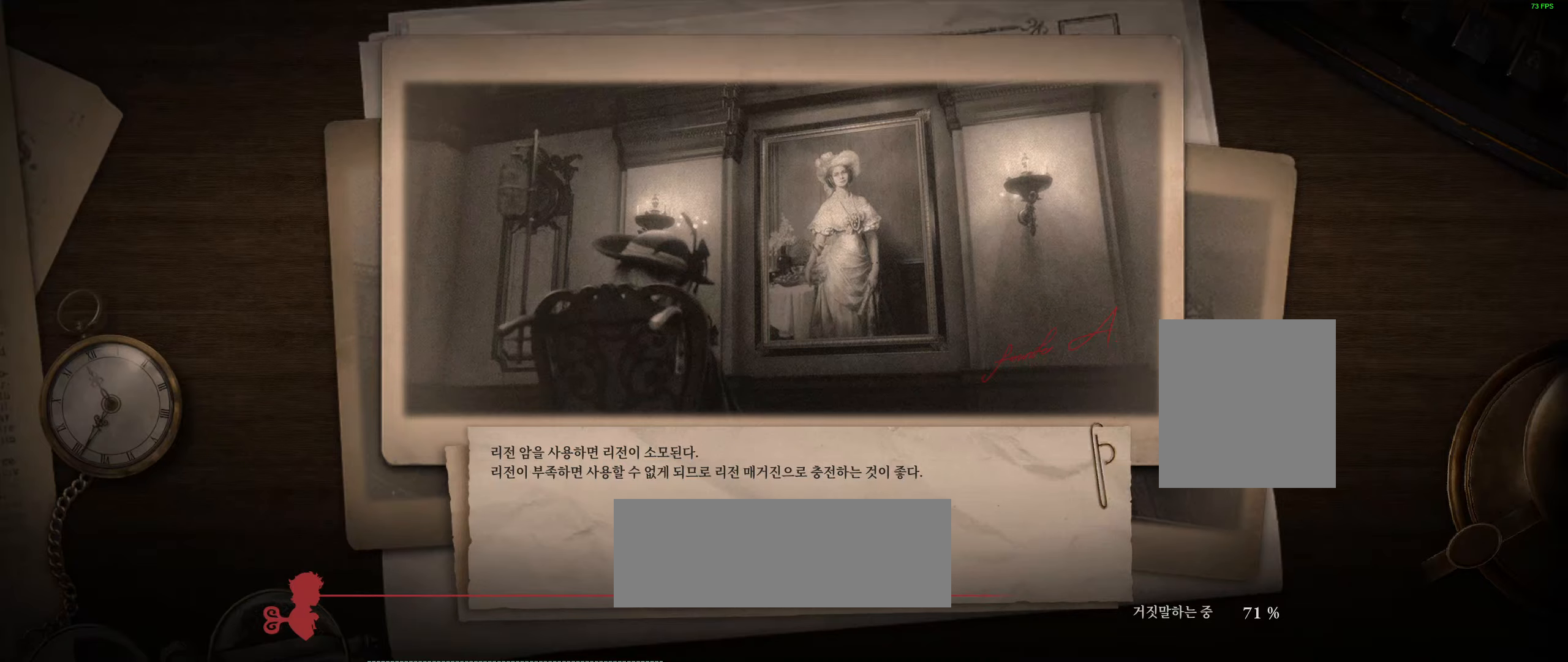
{"buttons": ["R2"], "left_stick": "center", "events": []}
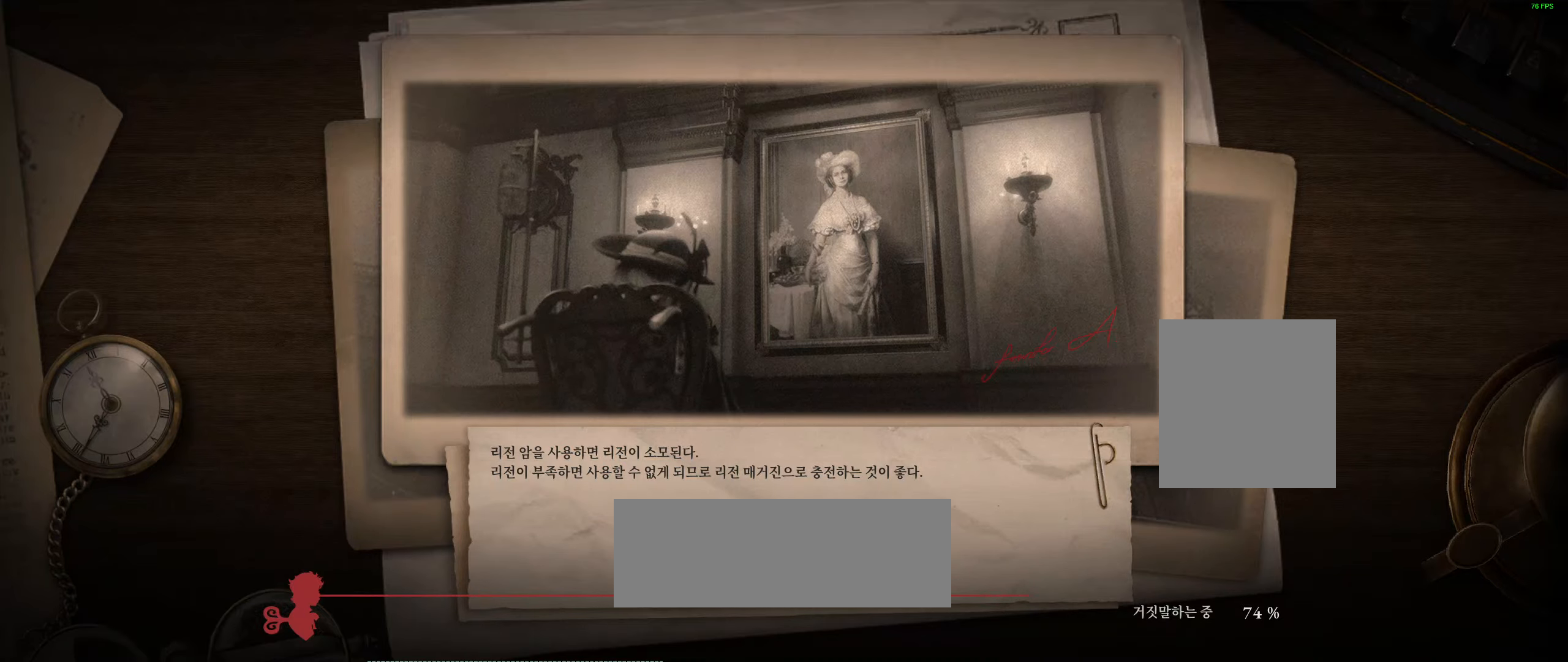
{"buttons": ["R2"], "left_stick": "center", "events": []}
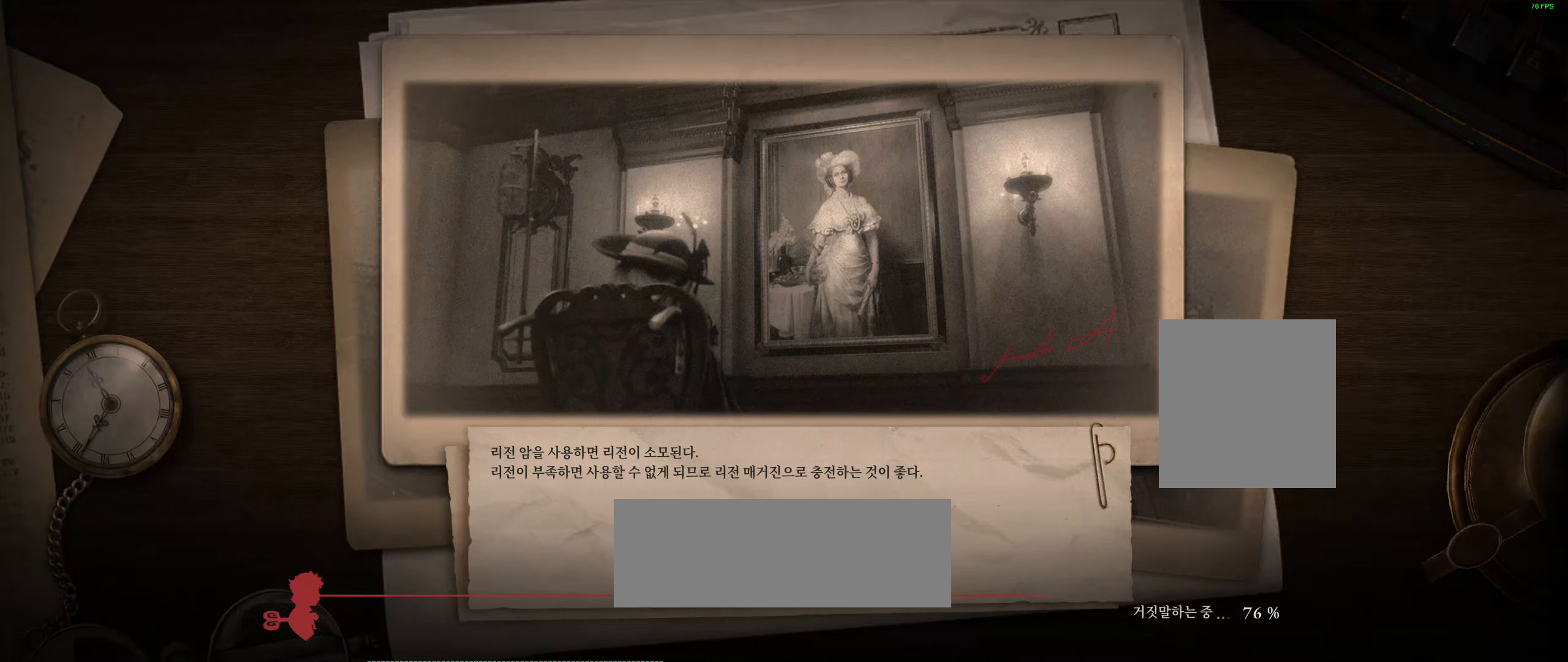
{"buttons": ["R2"], "left_stick": "center", "events": []}
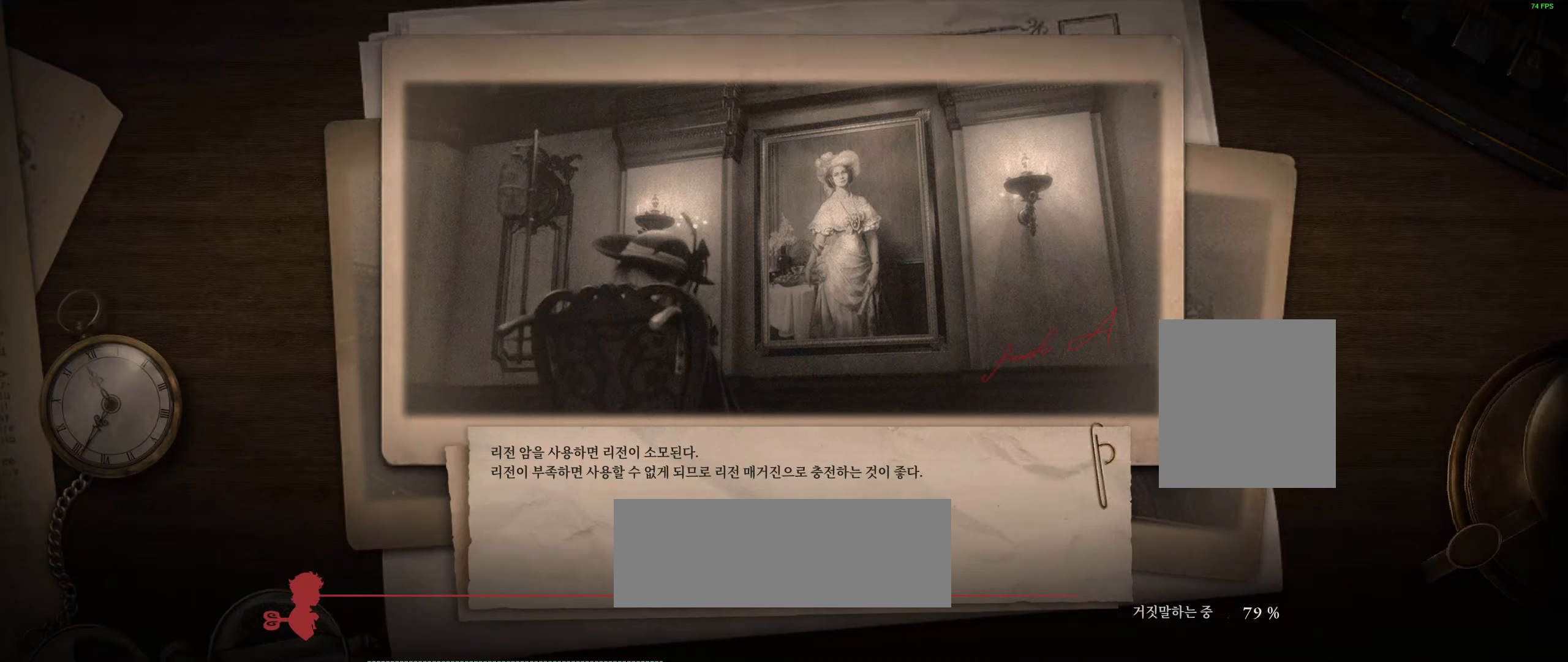
{"buttons": [], "left_stick": "center", "events": [[266, "R2", "up"]]}
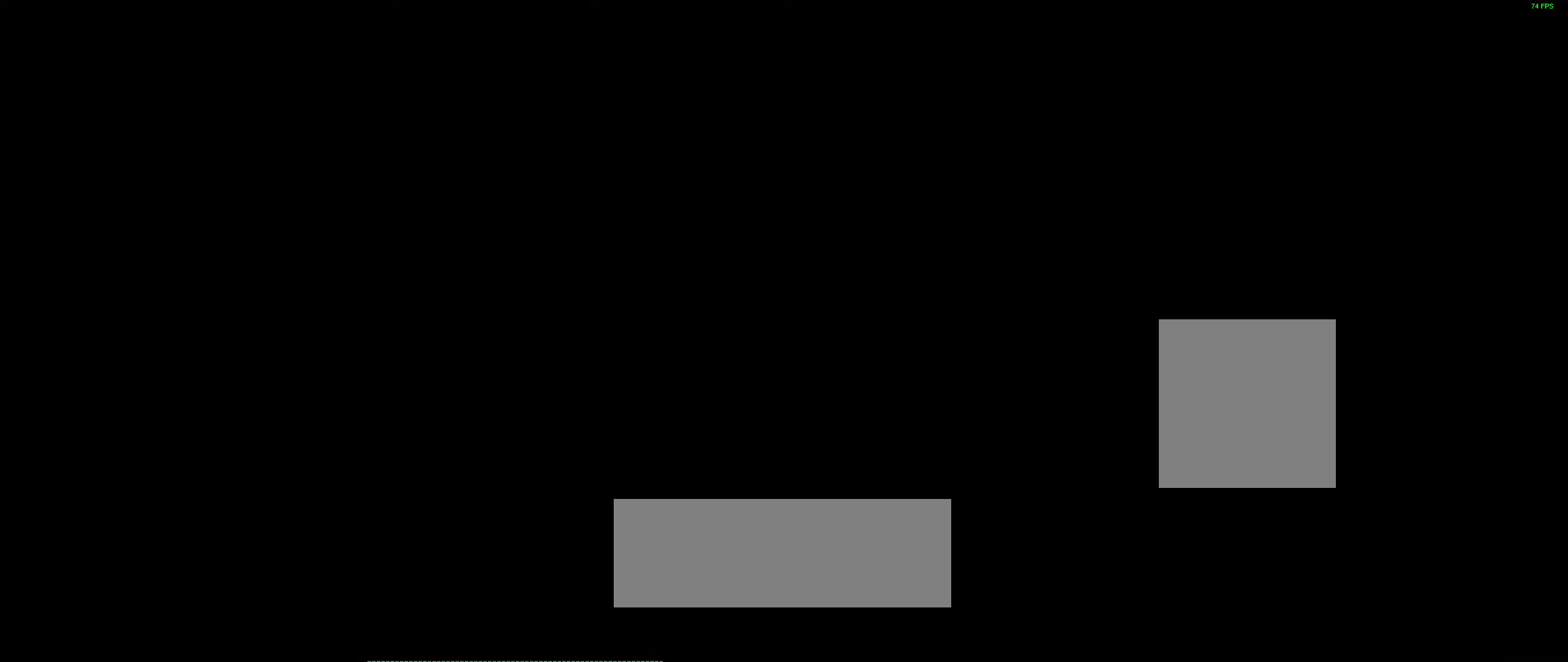
{"buttons": [], "left_stick": "center", "events": []}
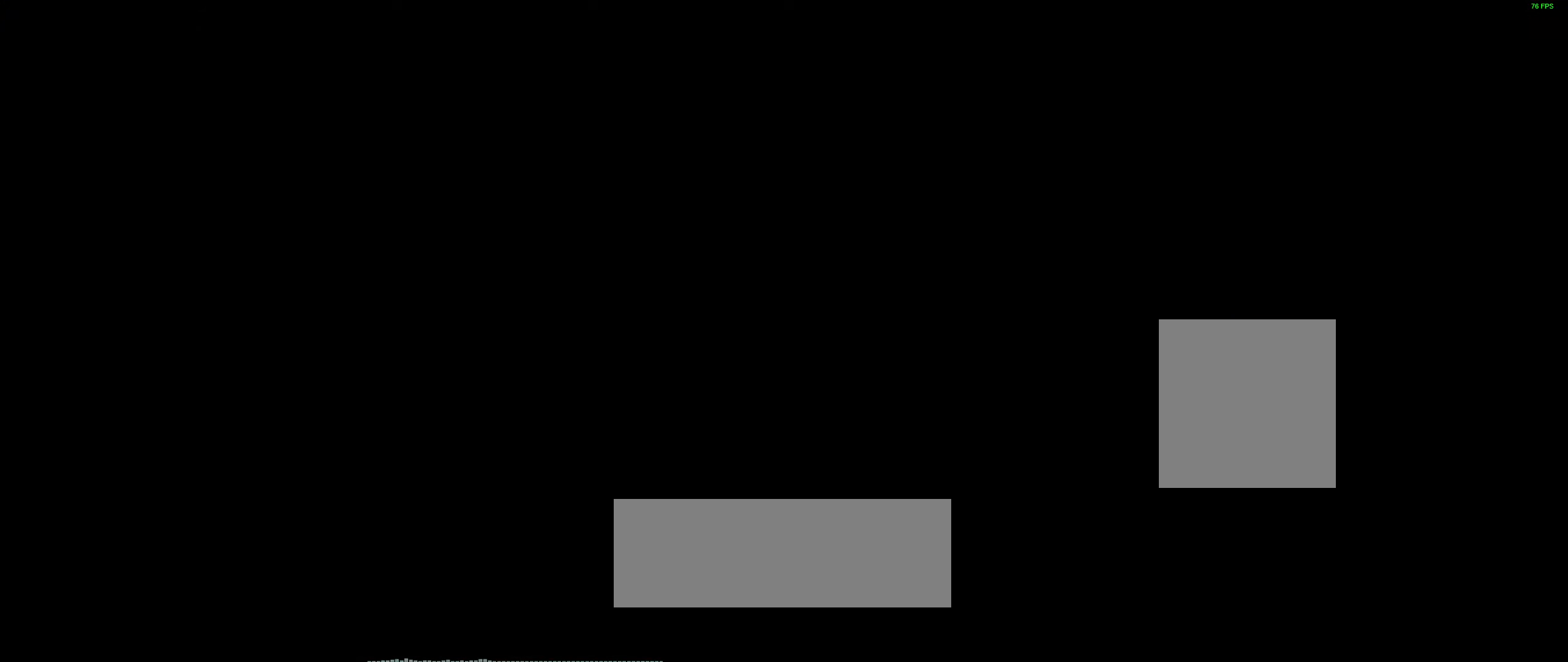
{"buttons": [], "left_stick": "center", "events": []}
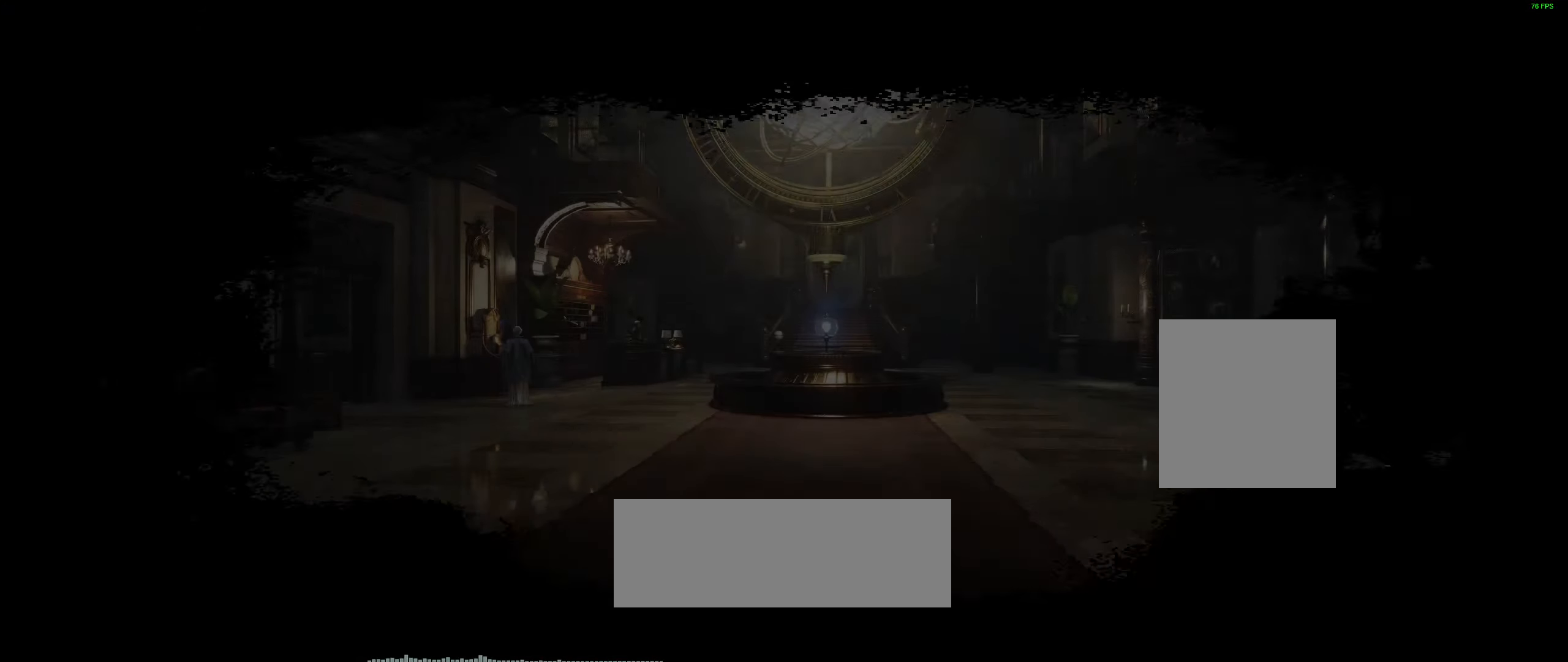
{"buttons": [], "left_stick": "center", "events": []}
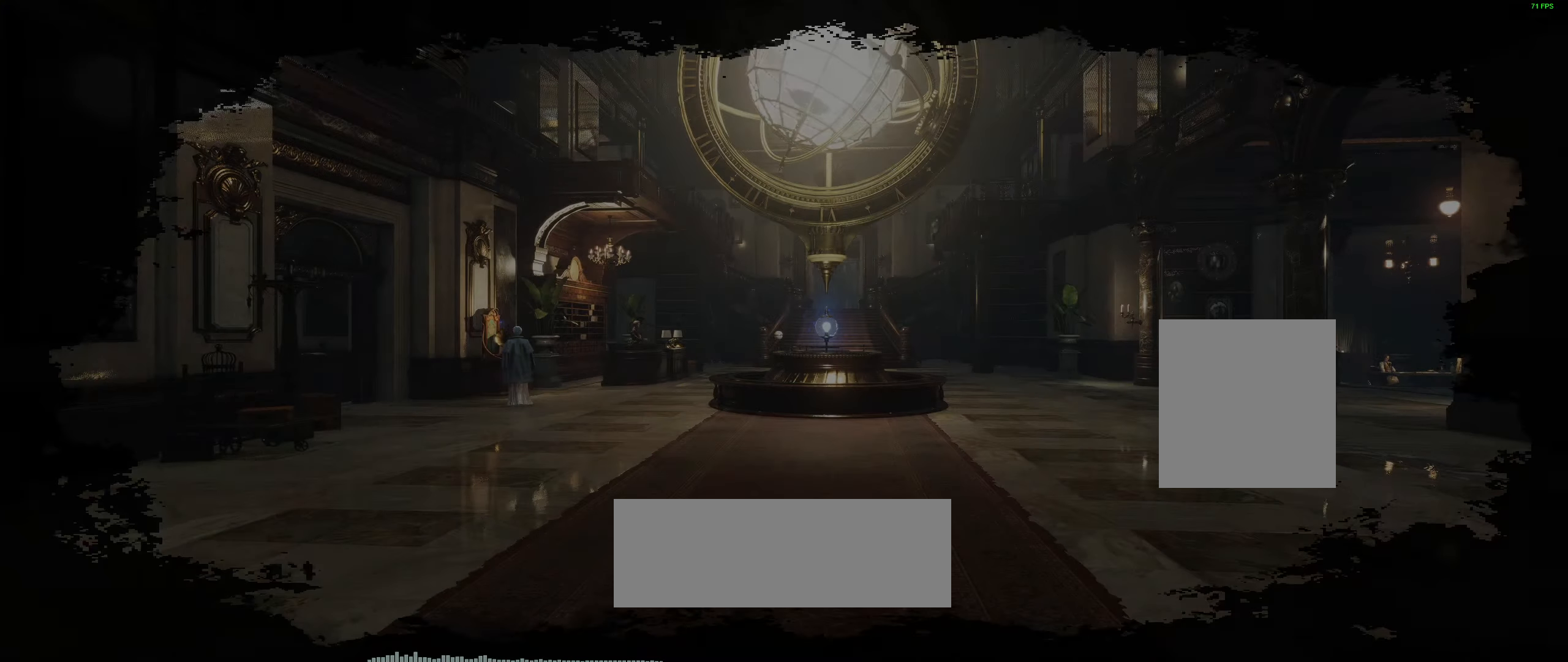
{"buttons": [], "left_stick": "center", "events": []}
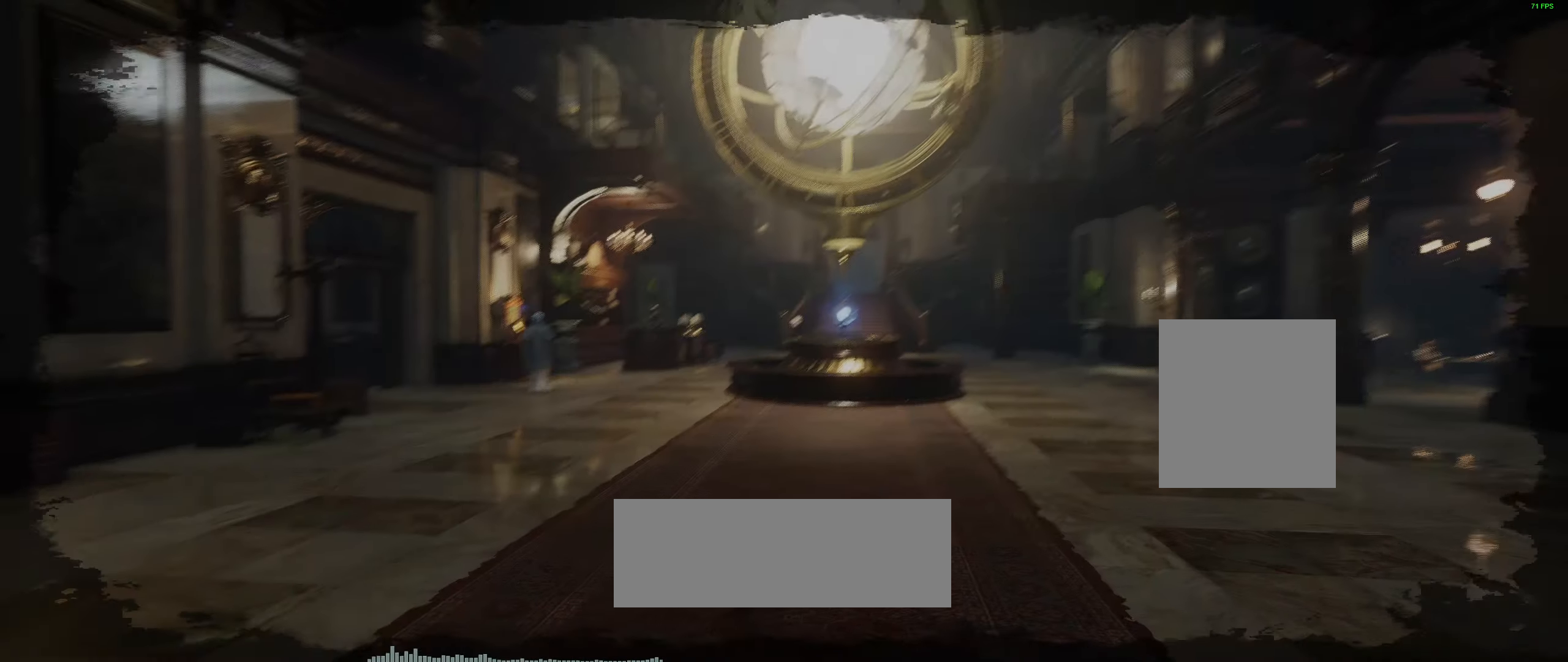
{"buttons": [], "left_stick": "up", "events": [[200, "left_stick", "up"]]}
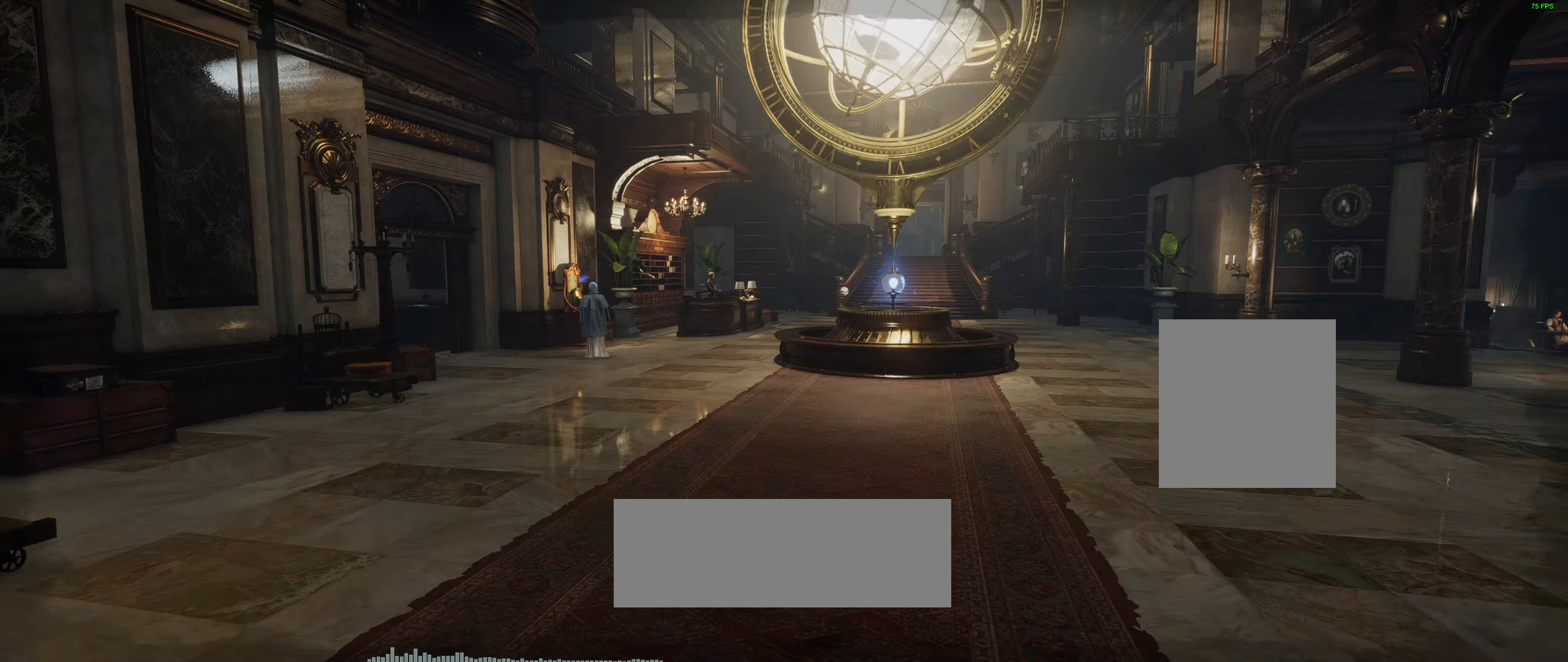
{"buttons": [], "left_stick": "up", "events": []}
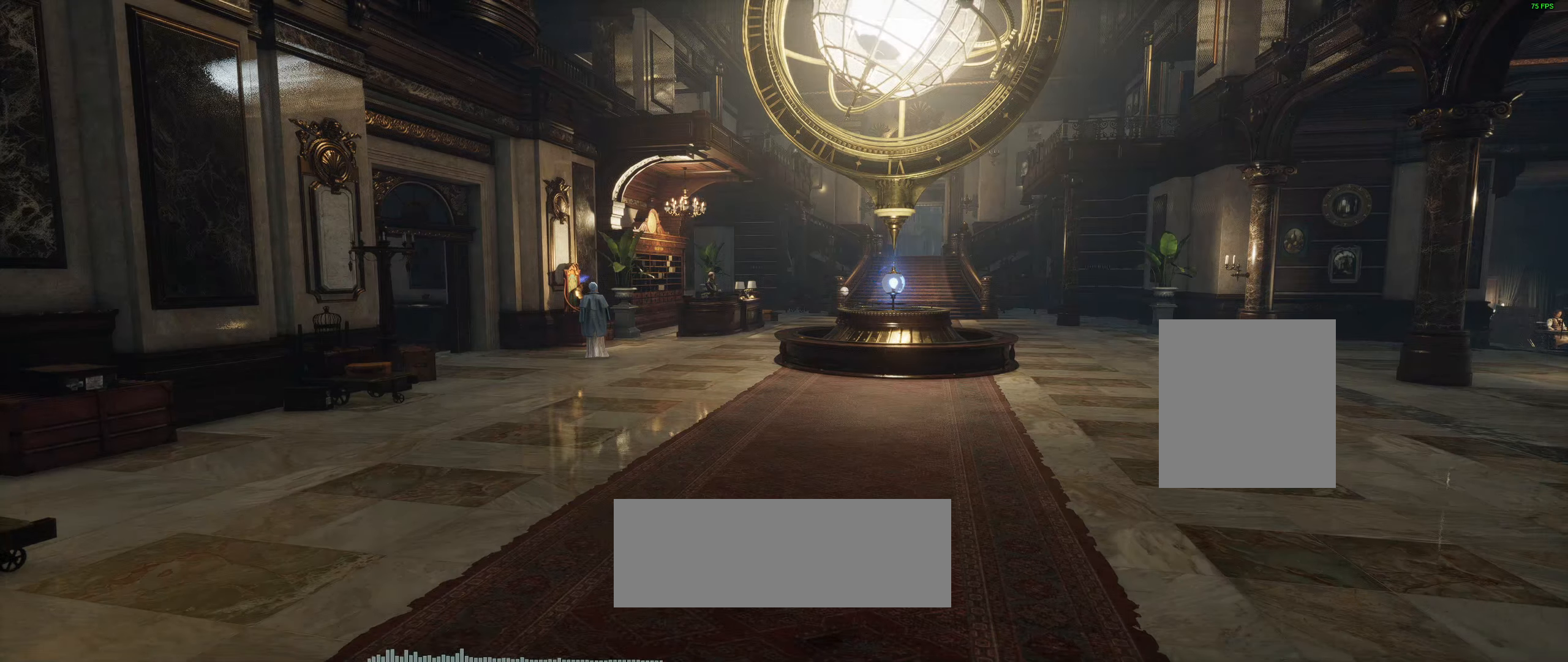
{"buttons": [], "left_stick": "up", "events": []}
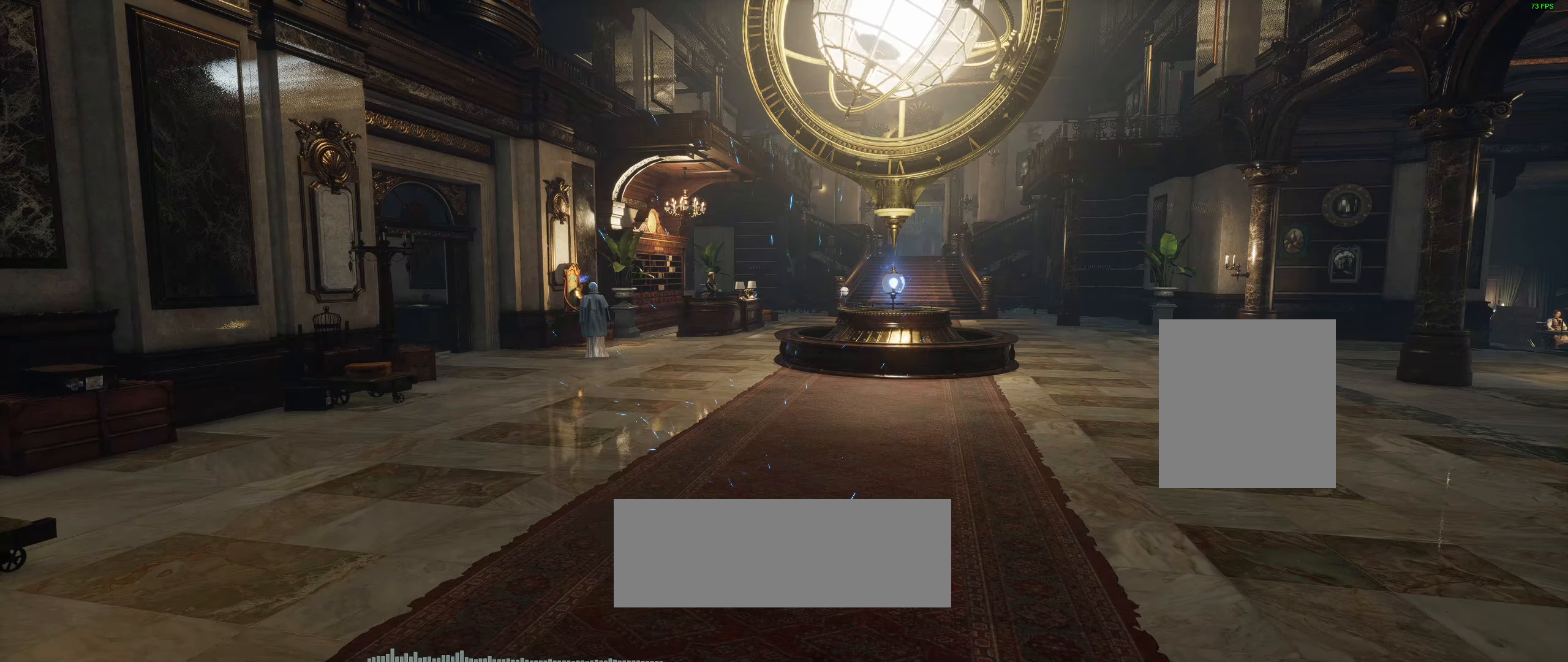
{"buttons": [], "left_stick": "center", "events": [[267, "left_stick", "center"]]}
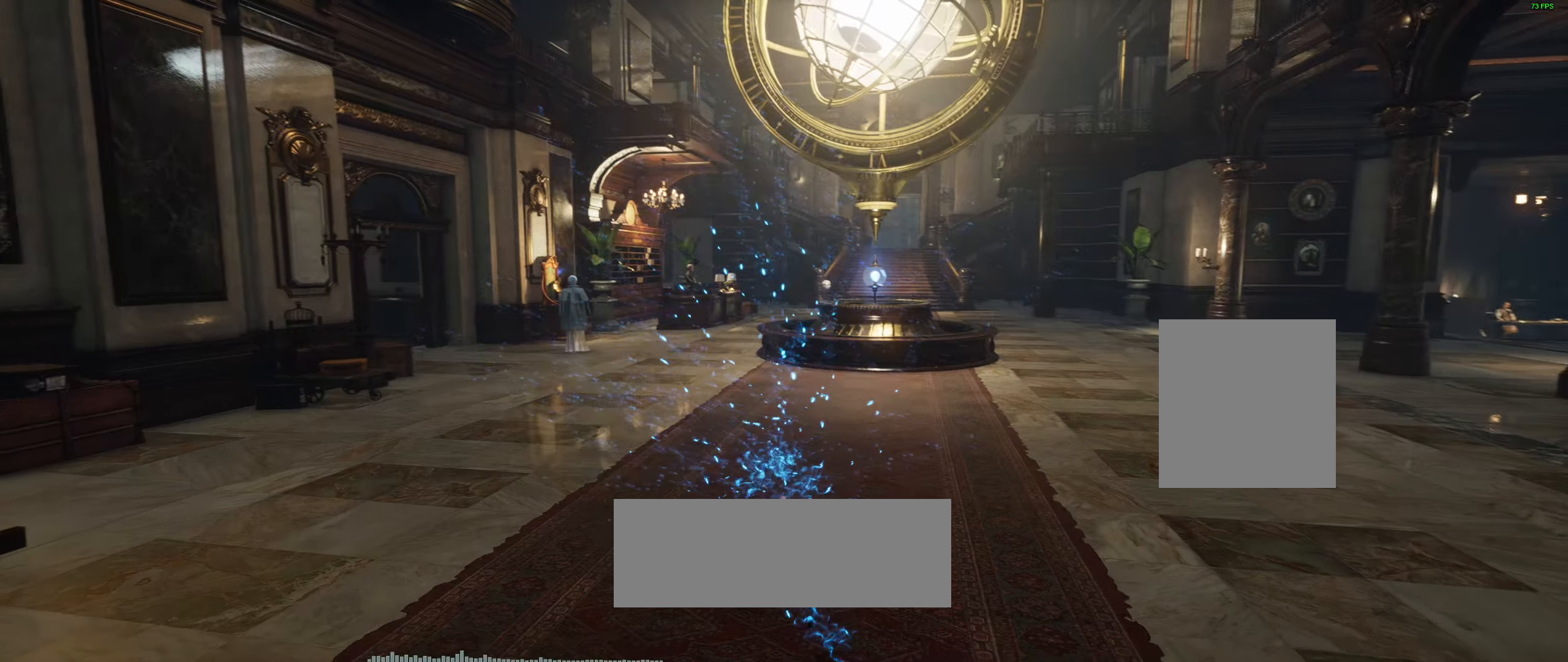
{"buttons": [], "left_stick": "up", "events": [[200, "left_stick", "up"]]}